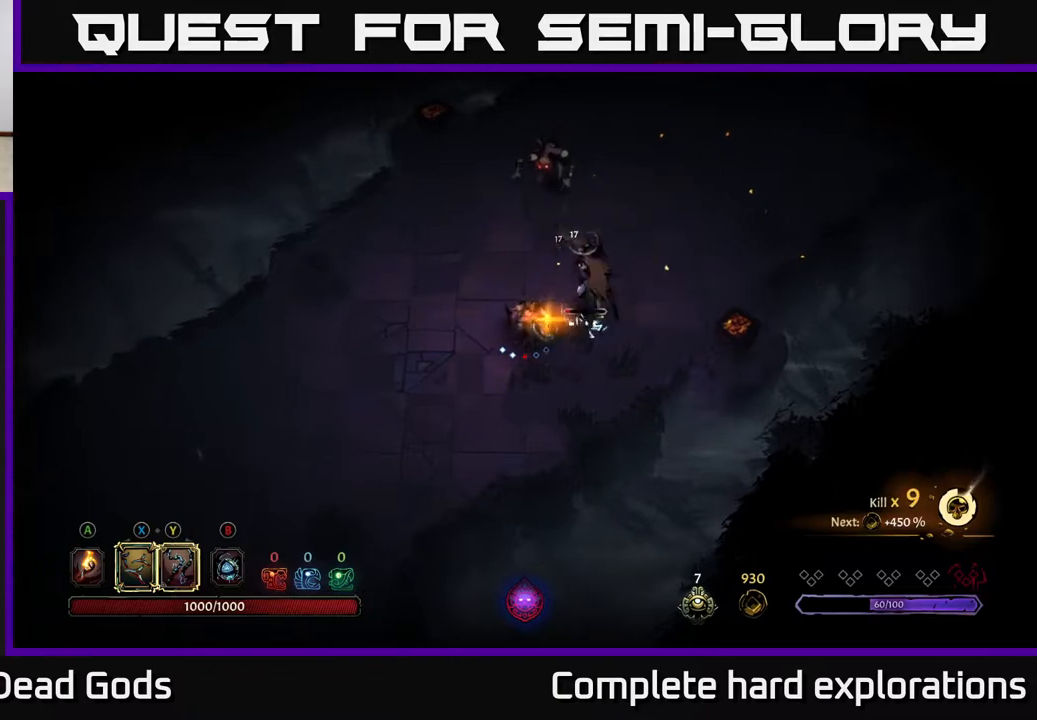
Gameplay with a controller (Xbox layout); each line is a JSON object with the inputs held at the frame after it. "events" lists button and stick changes between this image and that frame as [ms after this image, input, new state], when the widget could be followed in between.
{"buttons": [], "left_stick": "center", "right_stick": "center", "events": [[283, "left_stick", "center"]]}
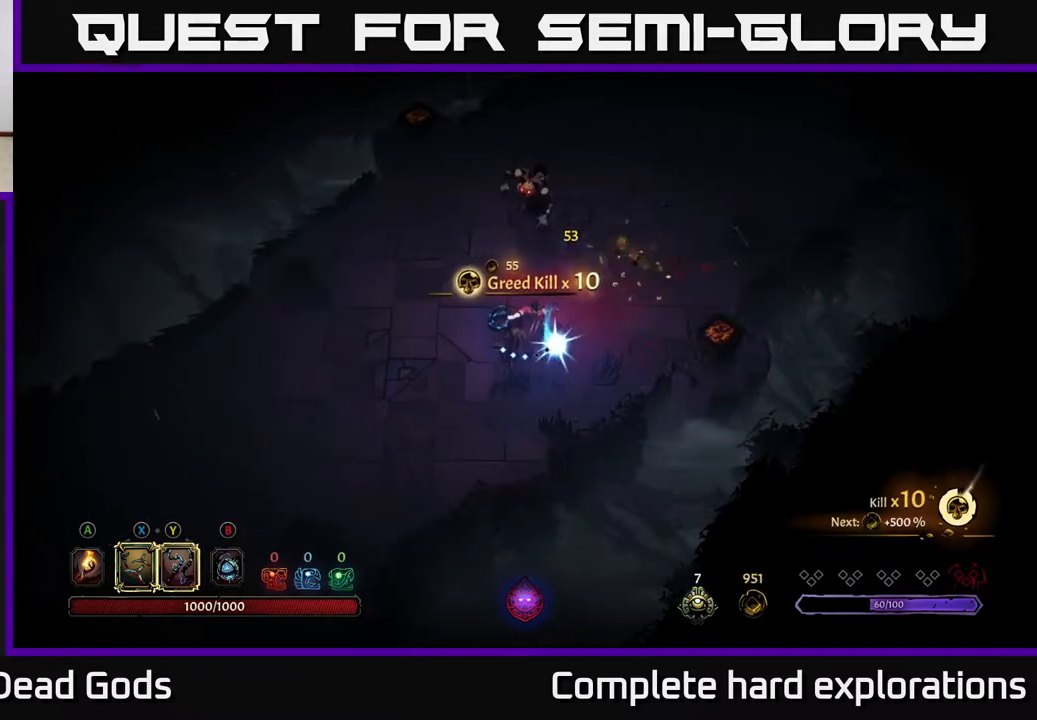
{"buttons": [], "left_stick": "down", "right_stick": "center", "events": [[233, "left_stick", "down"]]}
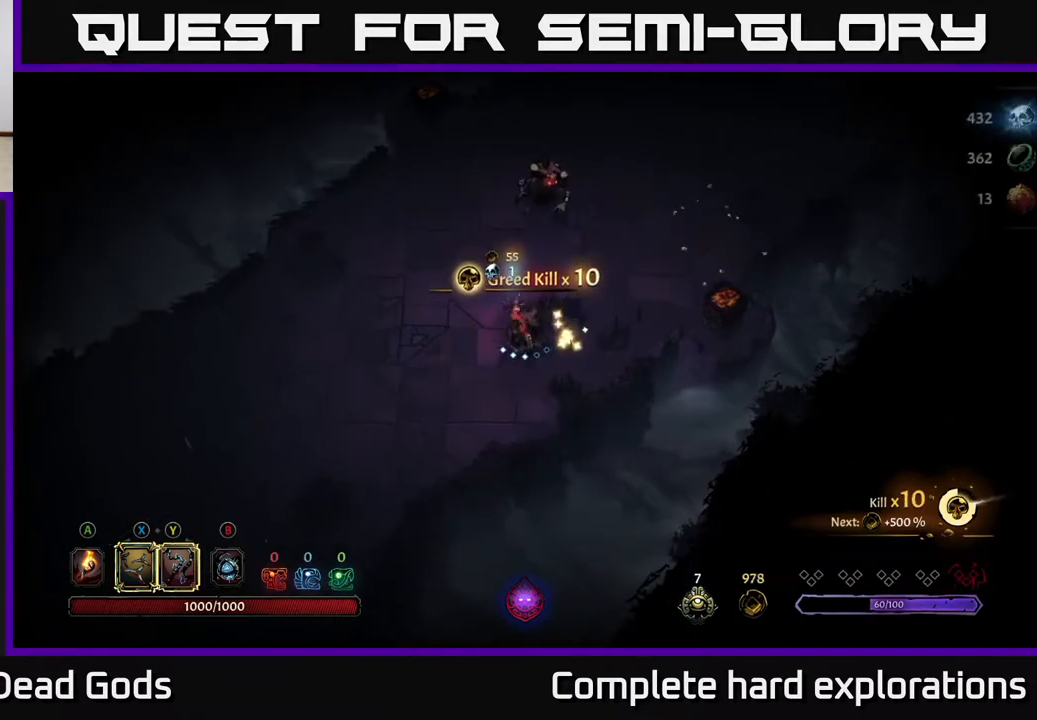
{"buttons": [], "left_stick": "up", "right_stick": "center", "events": [[50, "Y", "down"], [367, "left_stick", "up"], [433, "Y", "up"]]}
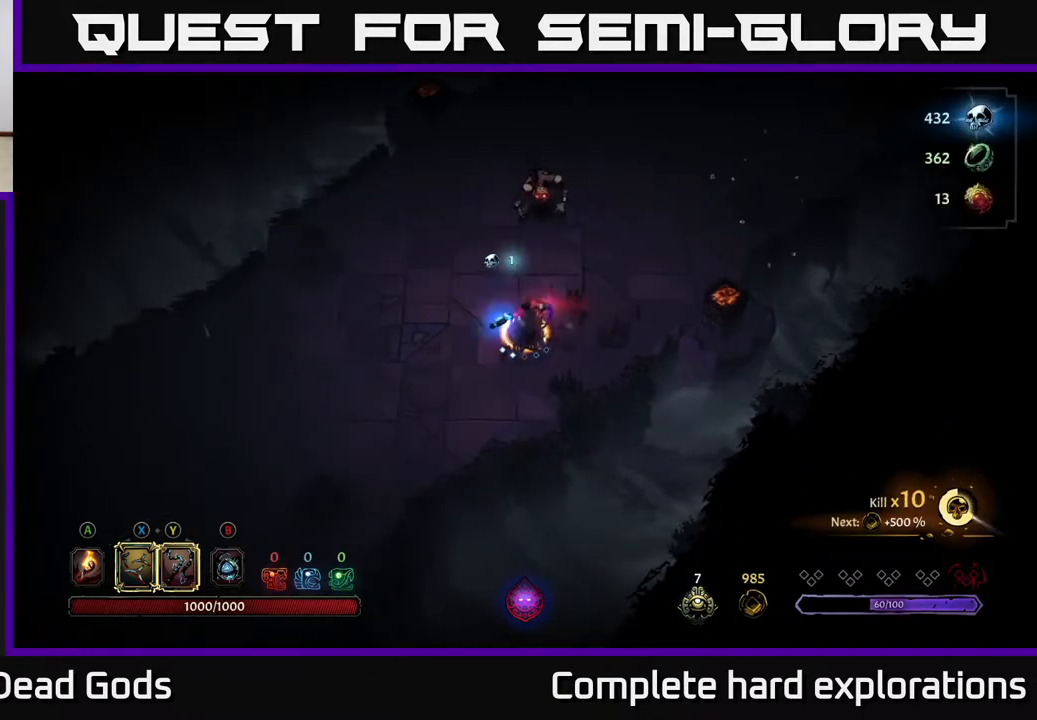
{"buttons": ["X"], "left_stick": "up", "right_stick": "center", "events": [[467, "X", "down"]]}
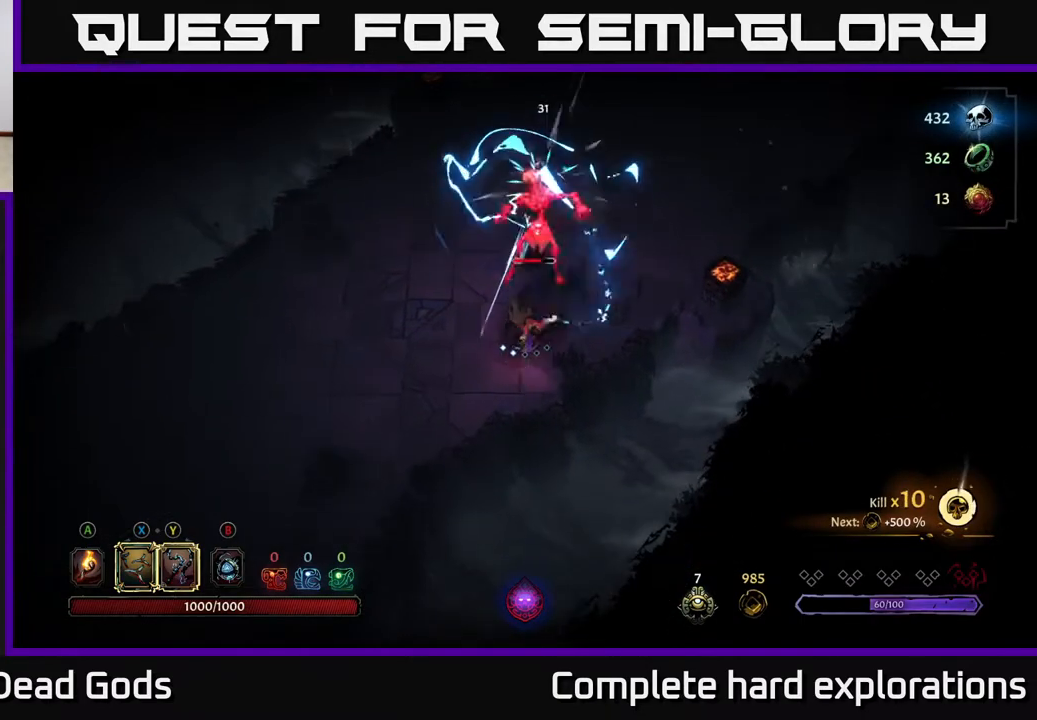
{"buttons": ["X"], "left_stick": "up", "right_stick": "center", "events": [[117, "X", "up"], [383, "X", "down"]]}
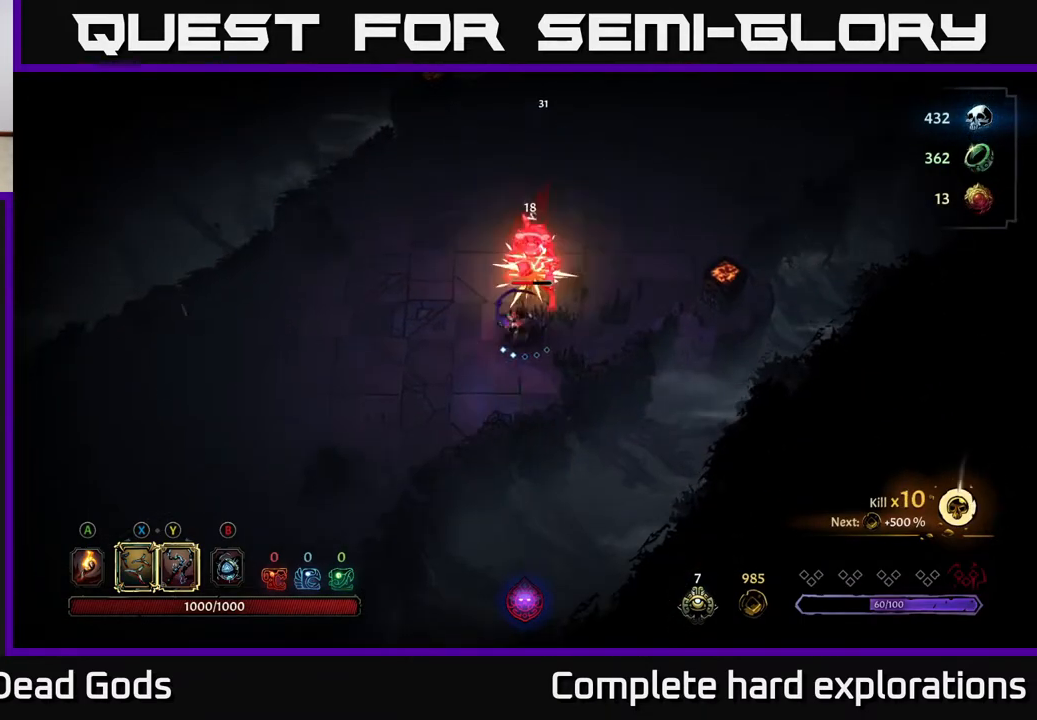
{"buttons": [], "left_stick": "up", "right_stick": "center", "events": [[67, "X", "up"], [300, "Y", "down"], [383, "Y", "up"]]}
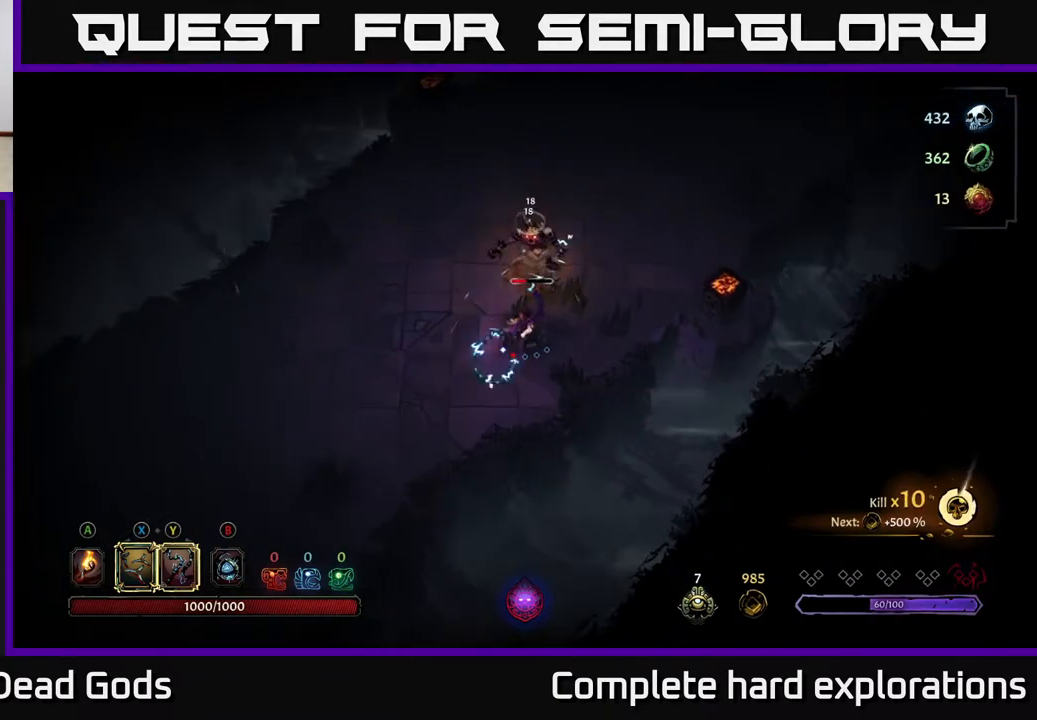
{"buttons": [], "left_stick": "center", "right_stick": "center", "events": [[67, "left_stick", "center"]]}
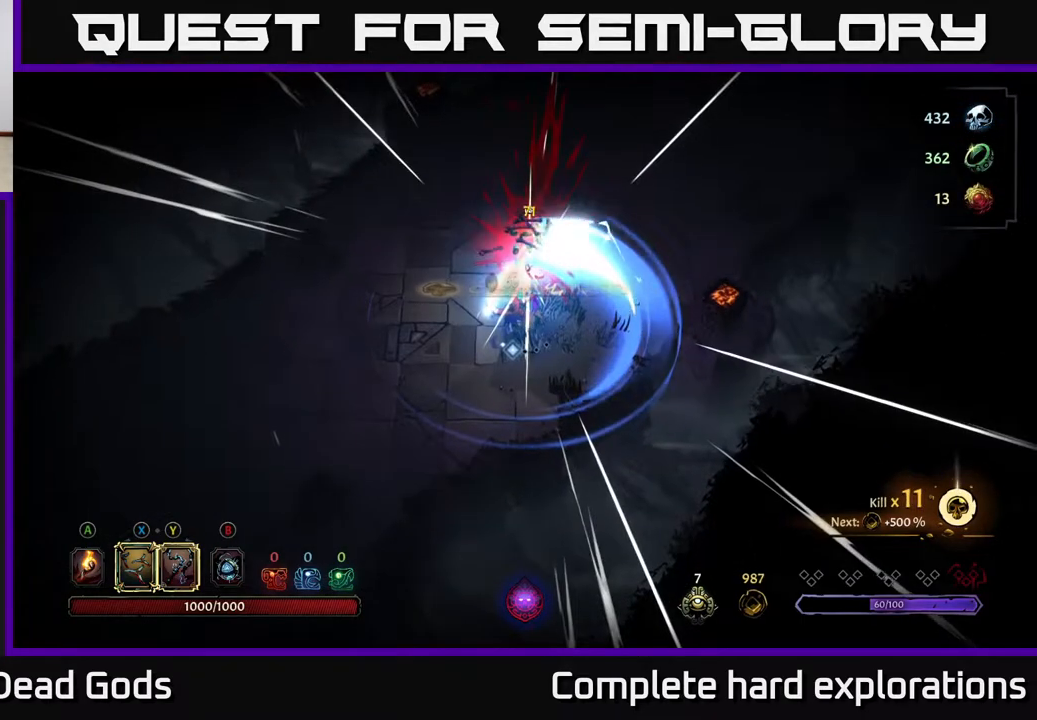
{"buttons": [], "left_stick": "up", "right_stick": "center", "events": [[383, "left_stick", "up"]]}
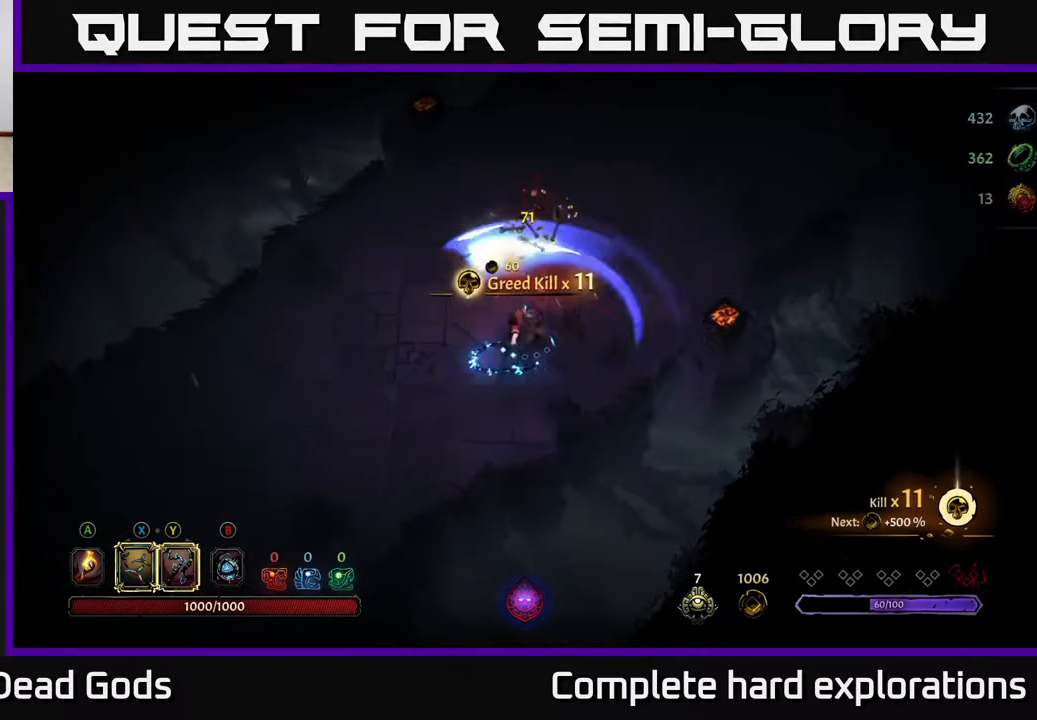
{"buttons": [], "left_stick": "up", "right_stick": "center", "events": [[283, "left_stick", "up-right"], [383, "A", "down"], [450, "A", "up"], [500, "left_stick", "up"]]}
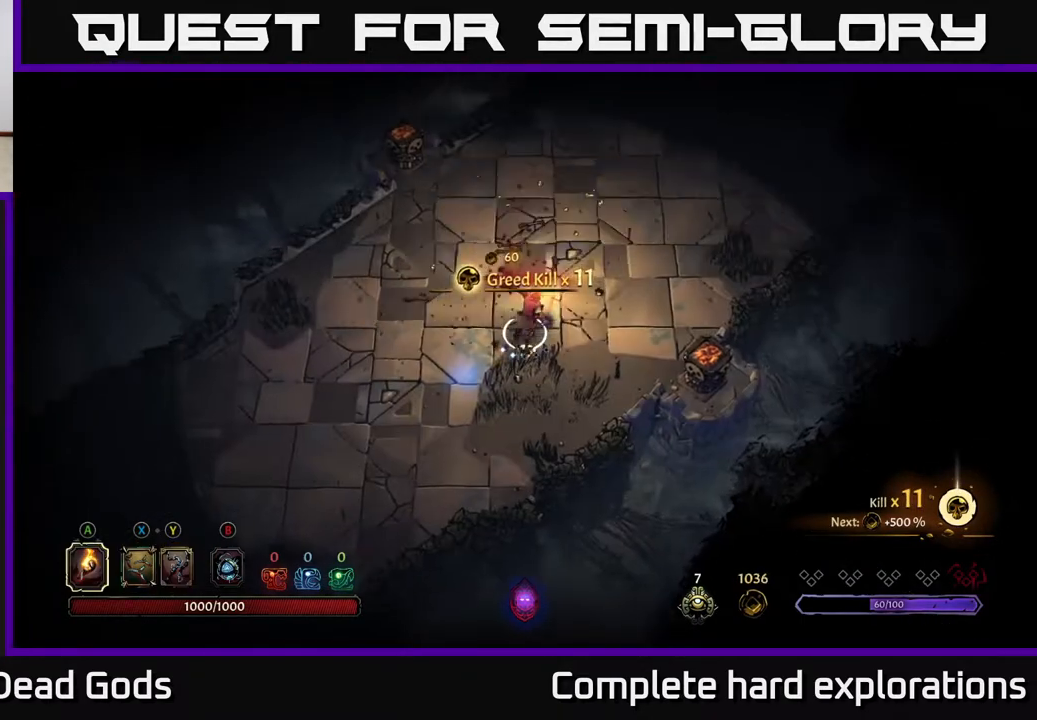
{"buttons": [], "left_stick": "up-right", "right_stick": "center", "events": [[267, "left_stick", "up-right"]]}
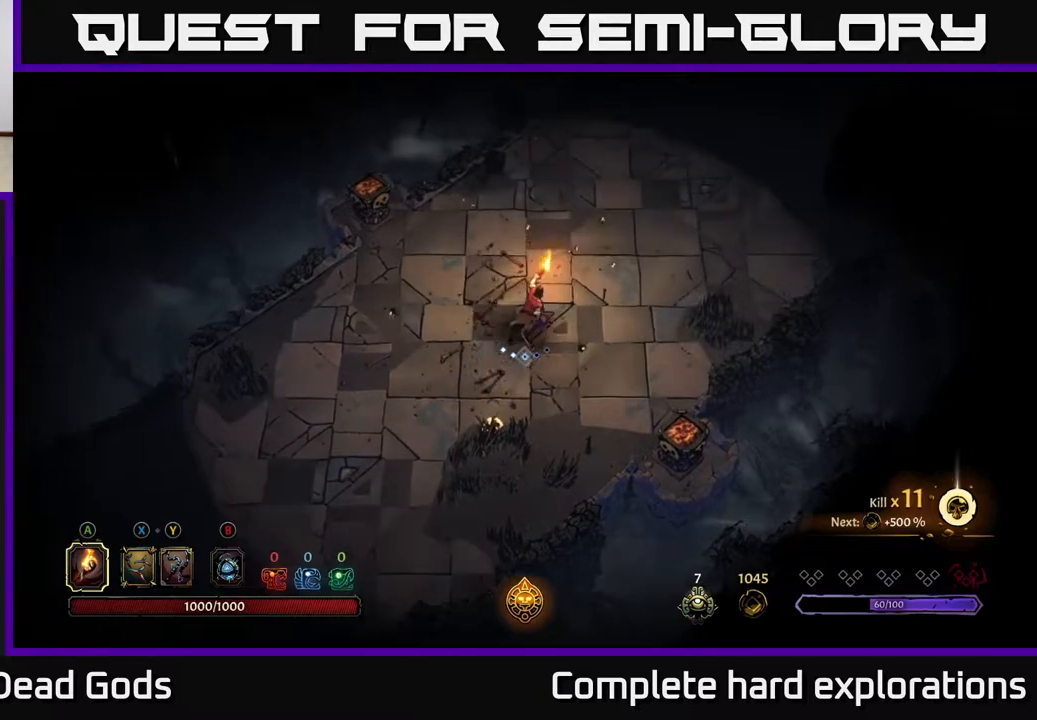
{"buttons": [], "left_stick": "up-right", "right_stick": "center", "events": []}
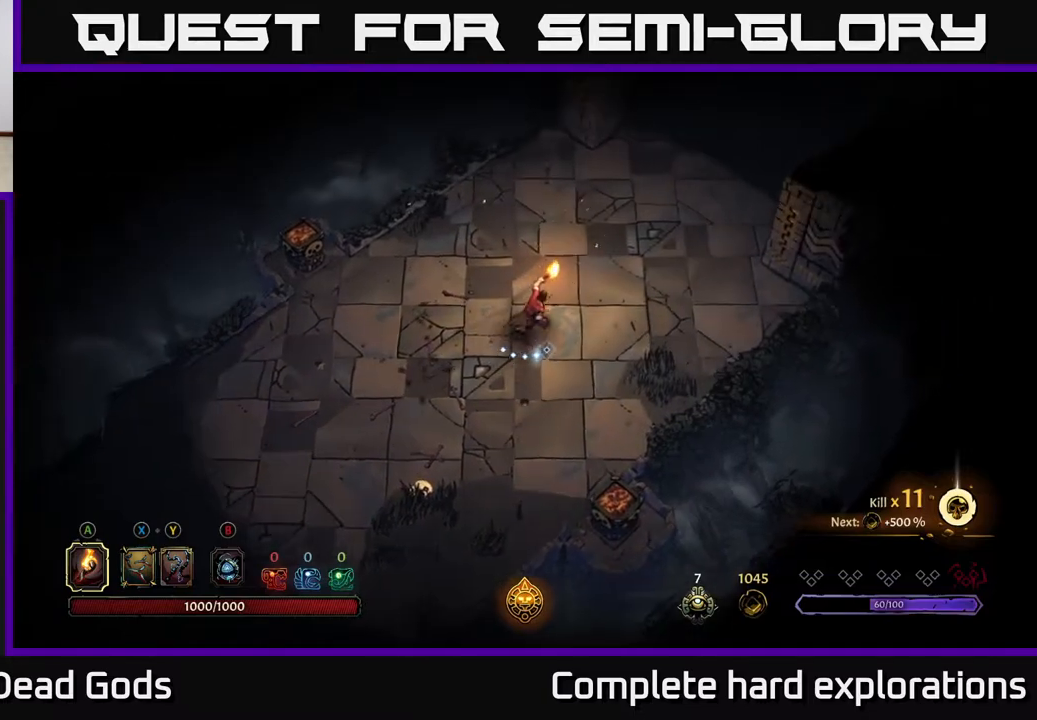
{"buttons": [], "left_stick": "up-right", "right_stick": "center", "events": []}
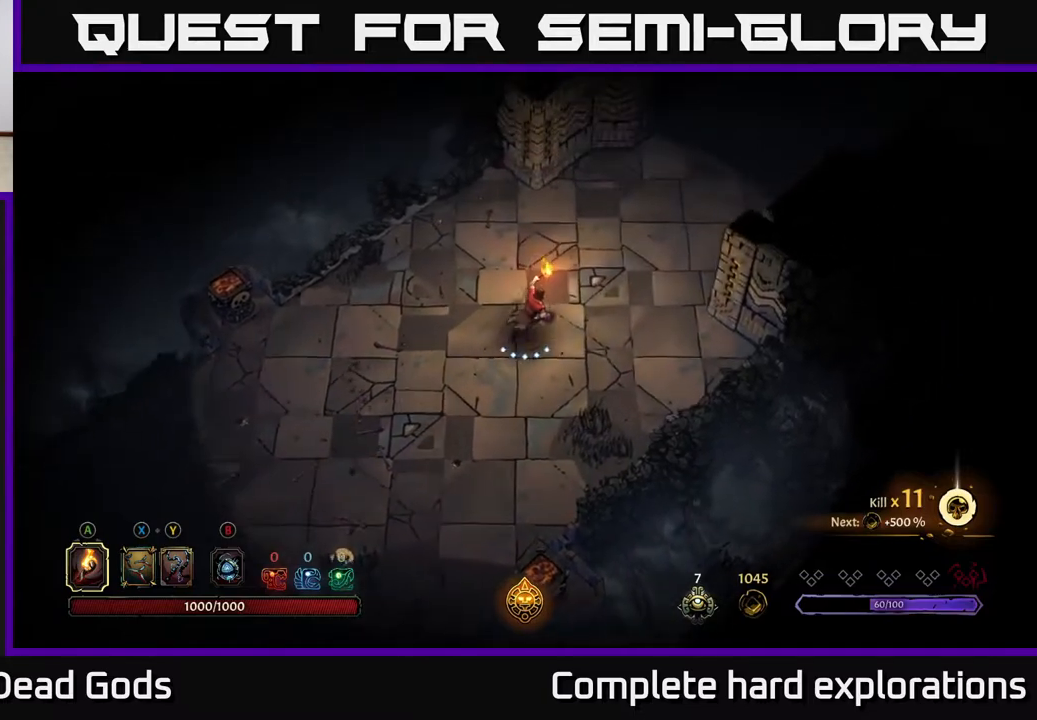
{"buttons": [], "left_stick": "up-right", "right_stick": "center", "events": []}
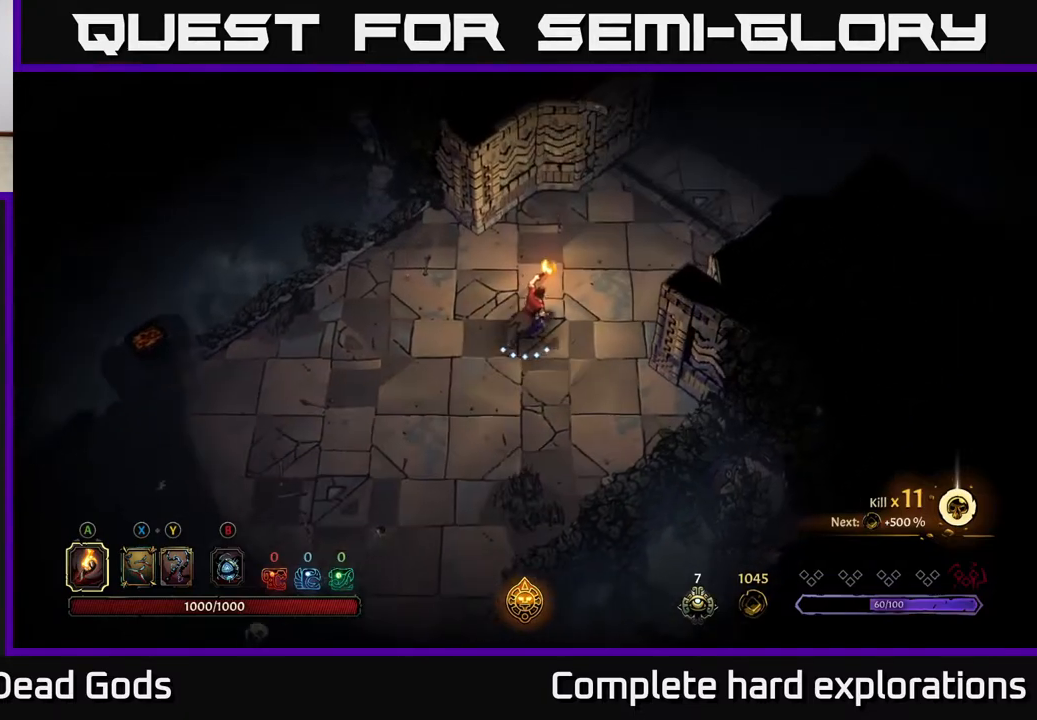
{"buttons": [], "left_stick": "up-right", "right_stick": "center", "events": []}
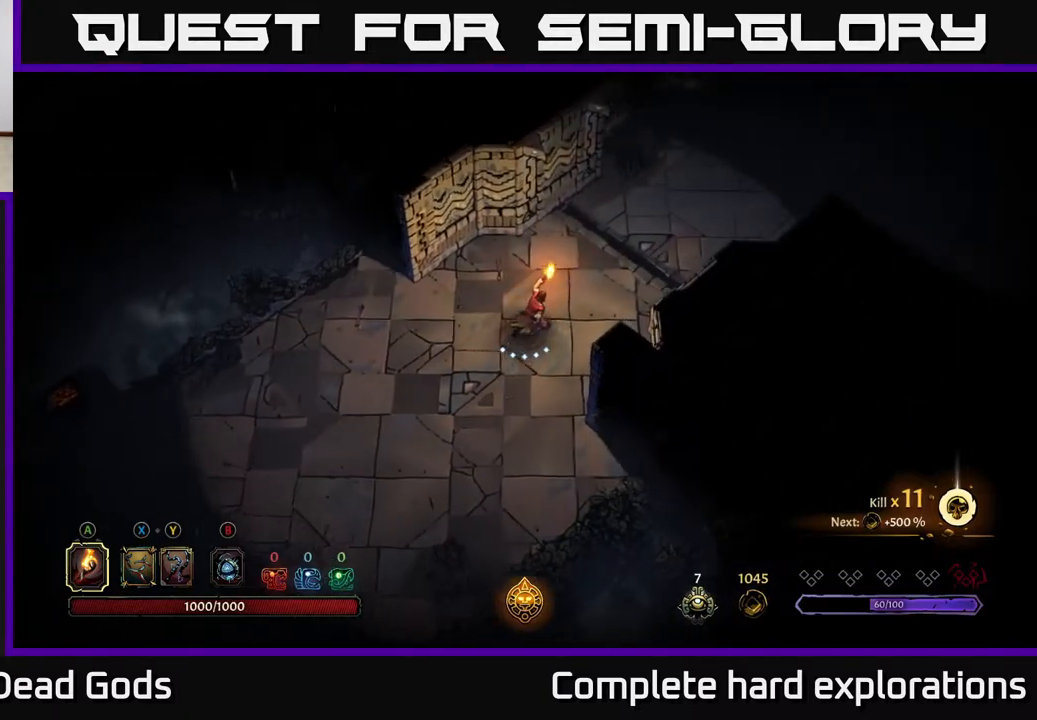
{"buttons": [], "left_stick": "up-right", "right_stick": "center", "events": []}
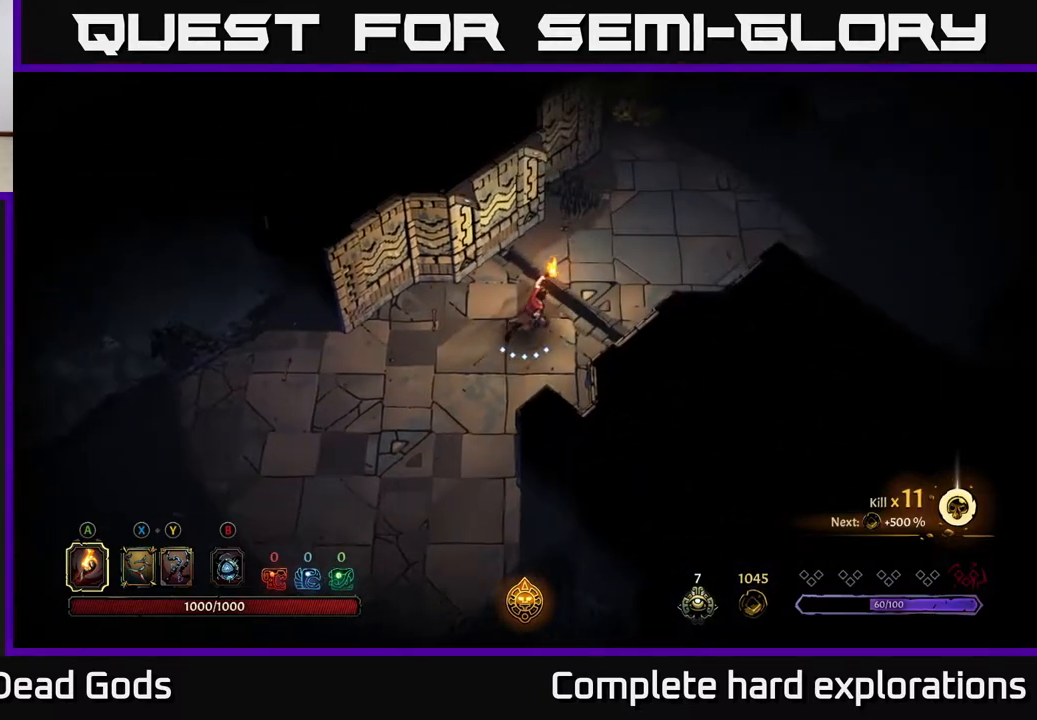
{"buttons": [], "left_stick": "up-right", "right_stick": "center", "events": []}
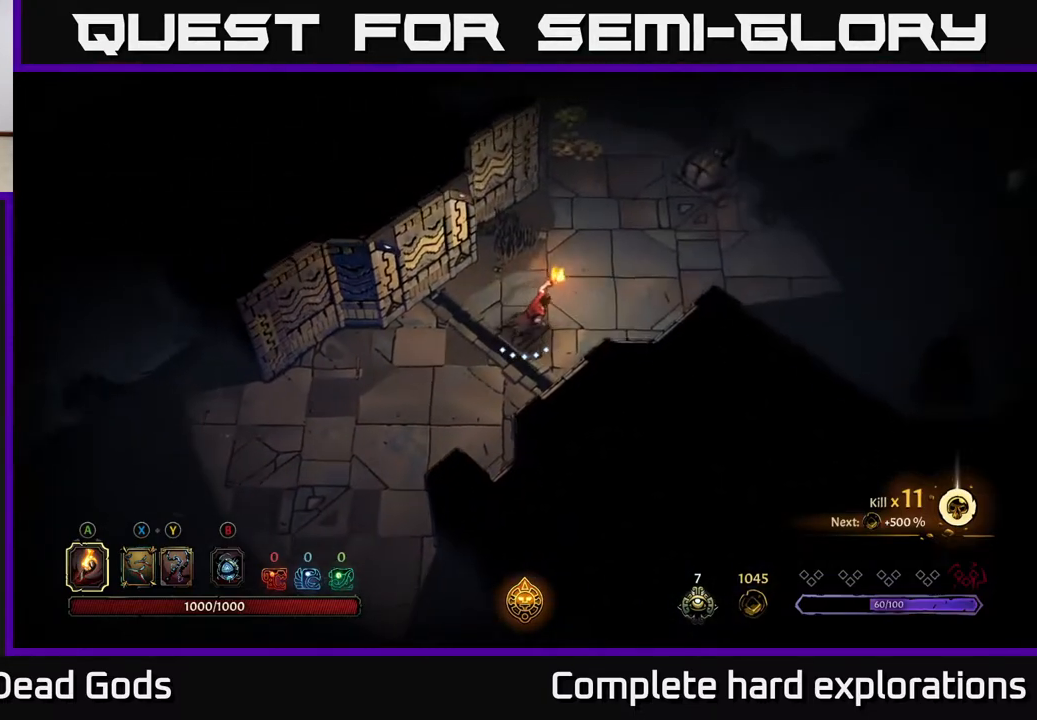
{"buttons": [], "left_stick": "up-right", "right_stick": "center", "events": []}
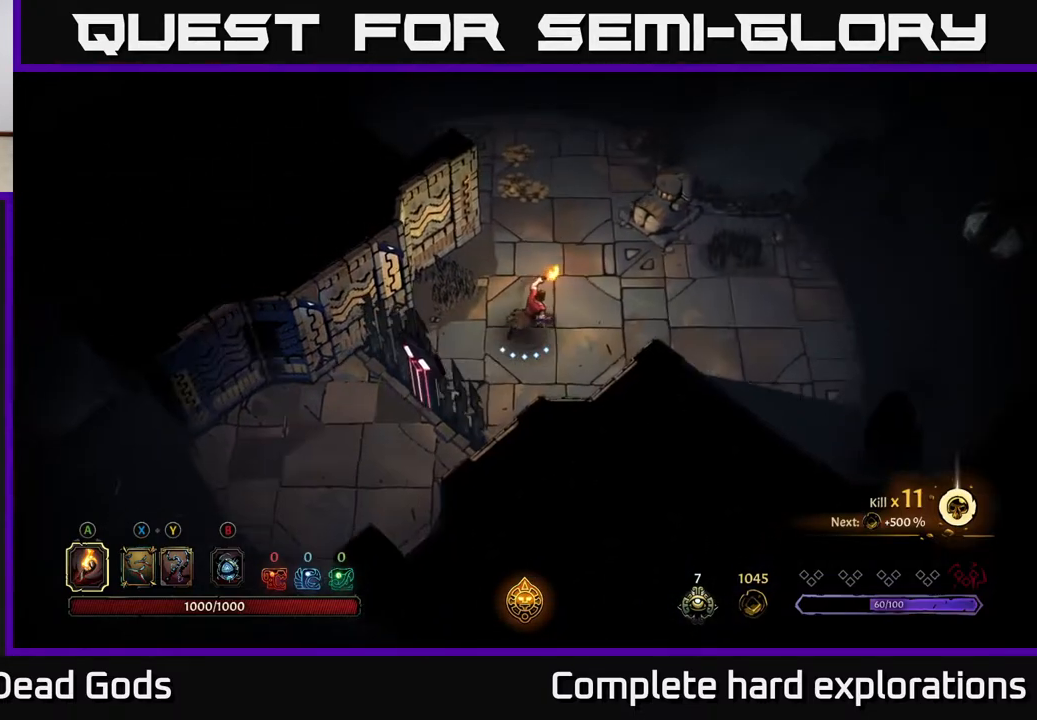
{"buttons": [], "left_stick": "up", "right_stick": "center", "events": [[83, "left_stick", "up"]]}
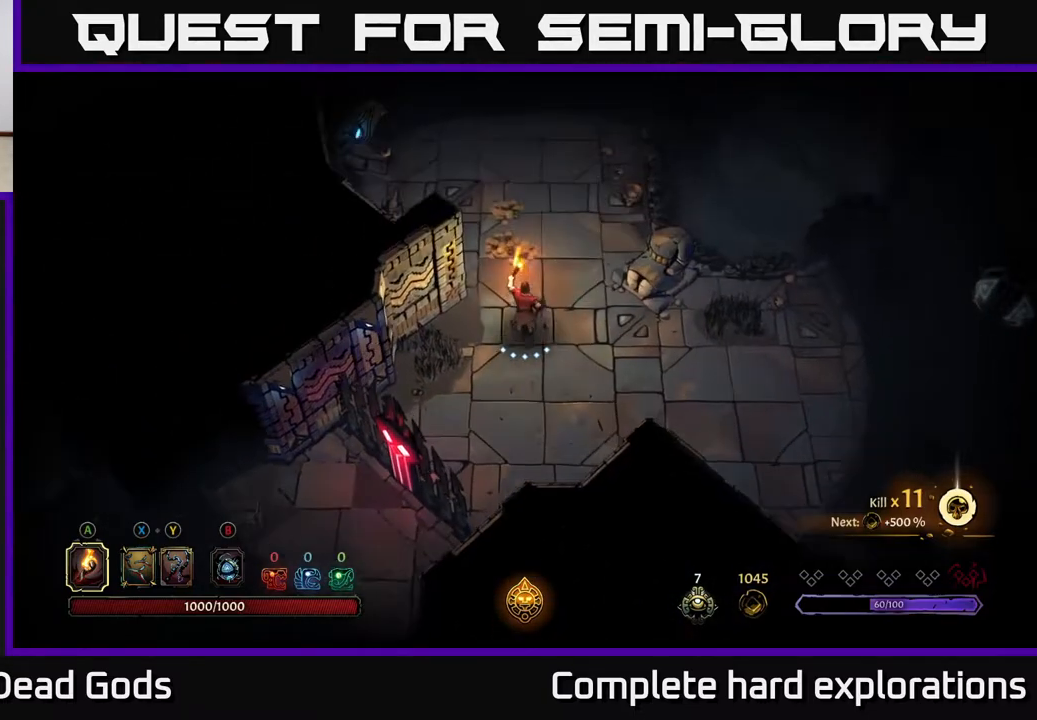
{"buttons": [], "left_stick": "up", "right_stick": "center", "events": []}
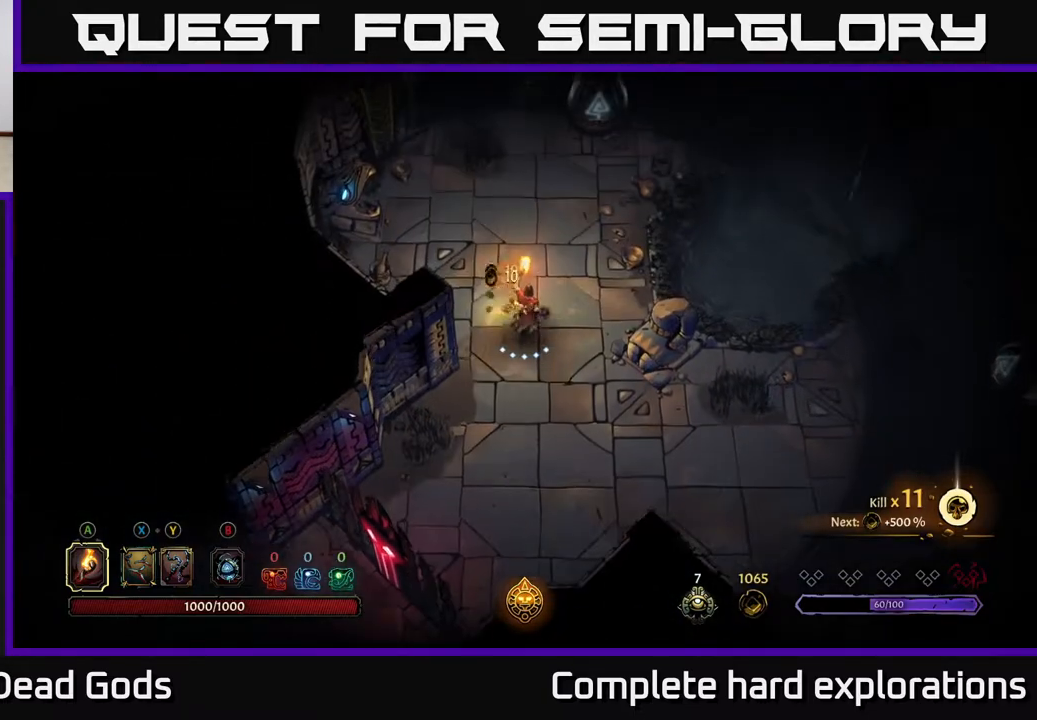
{"buttons": [], "left_stick": "down-right", "right_stick": "center", "events": [[317, "left_stick", "down-right"]]}
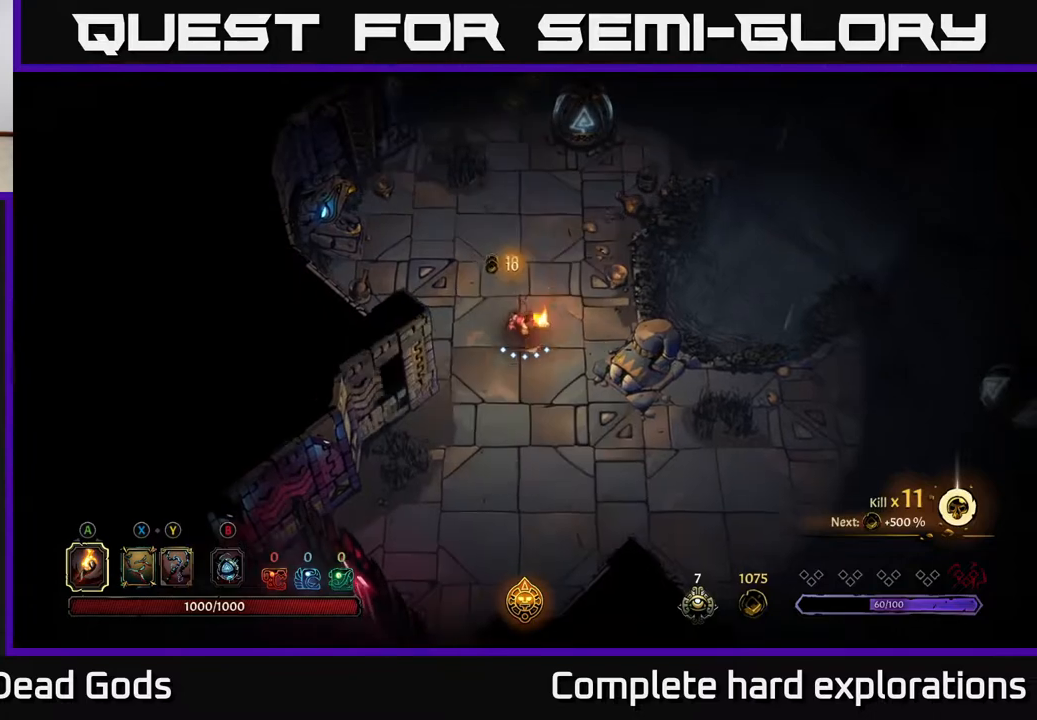
{"buttons": [], "left_stick": "down-right", "right_stick": "center", "events": []}
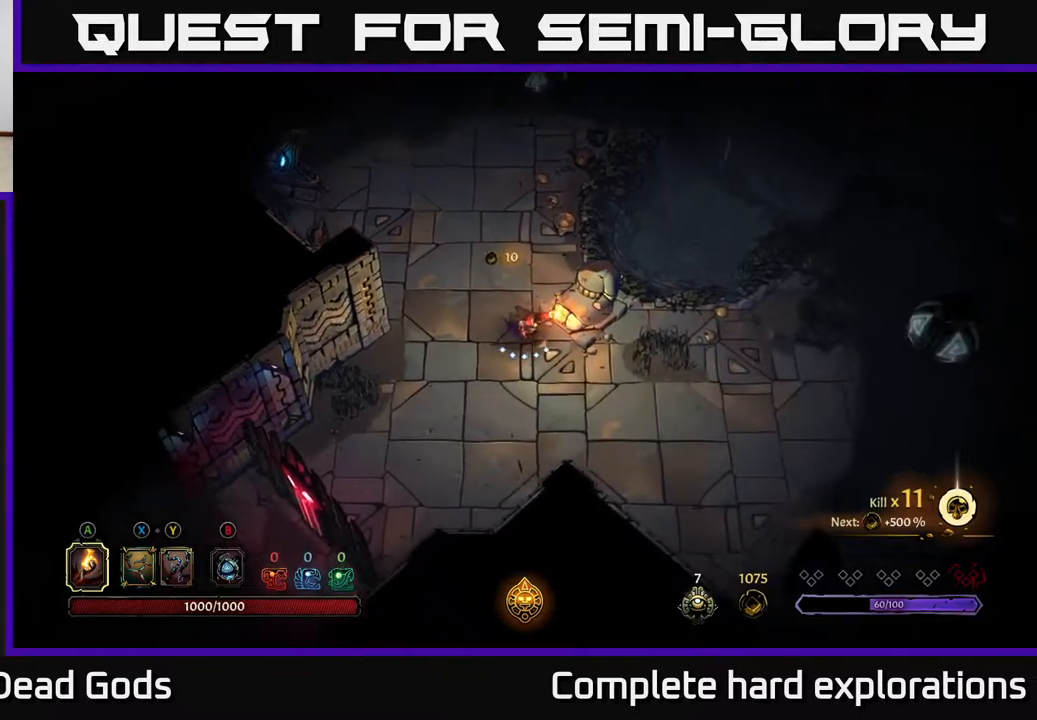
{"buttons": [], "left_stick": "right", "right_stick": "center", "events": [[300, "left_stick", "right"]]}
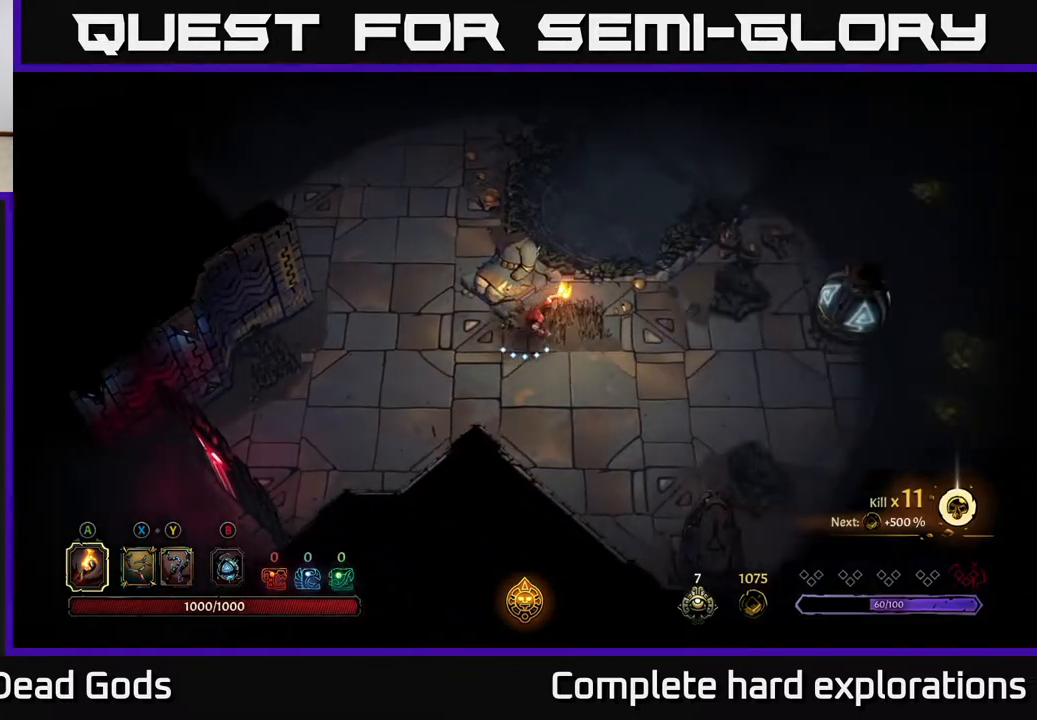
{"buttons": [], "left_stick": "down-right", "right_stick": "center", "events": [[183, "left_stick", "down-right"]]}